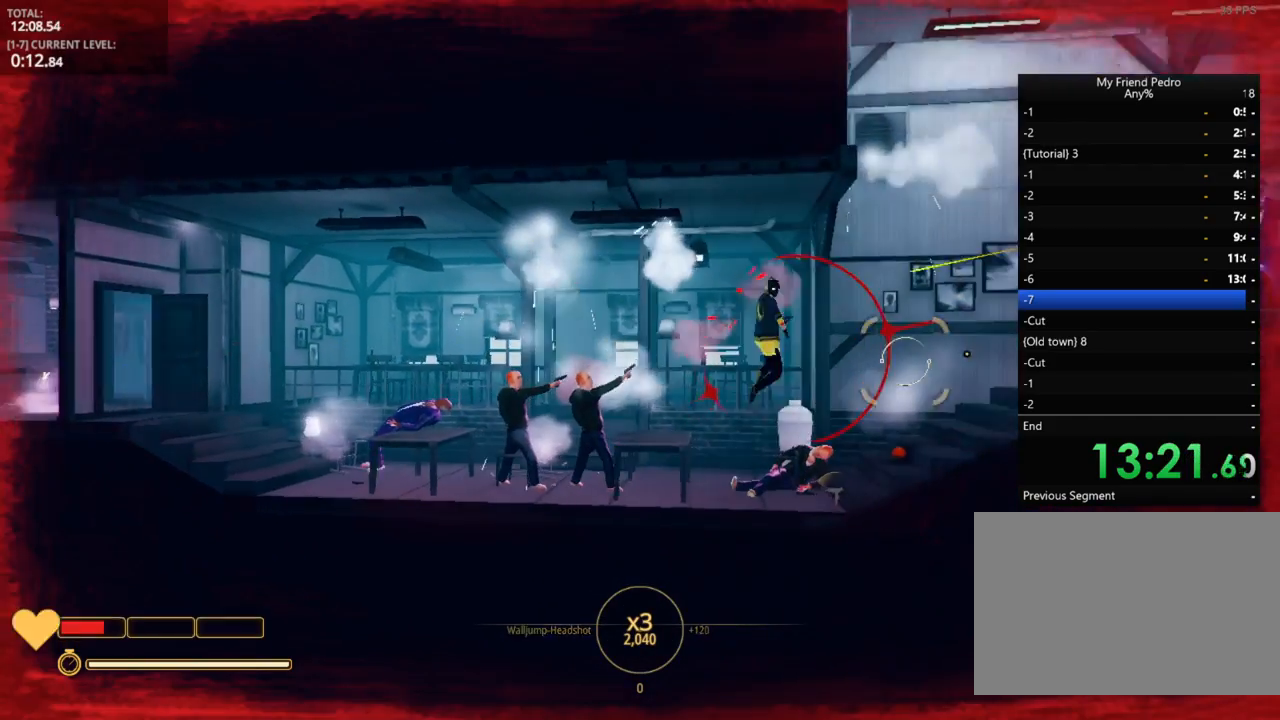
Gameplay with keyboard and mouse; each line is a JSON object with the keys and mouse buttons held at the frame after it. "events" lists presses ("down") and releases ("up") of "1", "2", "3", "4", "5", "a", "alt", "c", "caps_lock", "ctrl", "d", "e", "f", "g", "q", "r", "s", "shift", "space", "t", "tab", "v", "w", "x", "z", "mouse_left", "mouse_wheel" and "mouse_right" between this image and that frame as [ms after this image, input, new state], when the widget could be followed in between. "mouse_left", "mouse_wheel", "mouse_right" = the "left", "wheel", "right" buttons of the "mouse" list. No other keys are recorded. "wheel" means that the mouse wheel is clicked or scrolled. "mouse_move" is the direction in which the mouse moves at that frame (one of eight, or "still"), when it could be read.
{"keys": ["d"], "mouse": [], "mouse_move": "up-right", "events": [[150, "r", "down"], [233, "r", "up"], [350, "mouse_left", "down"], [467, "mouse_left", "up"]]}
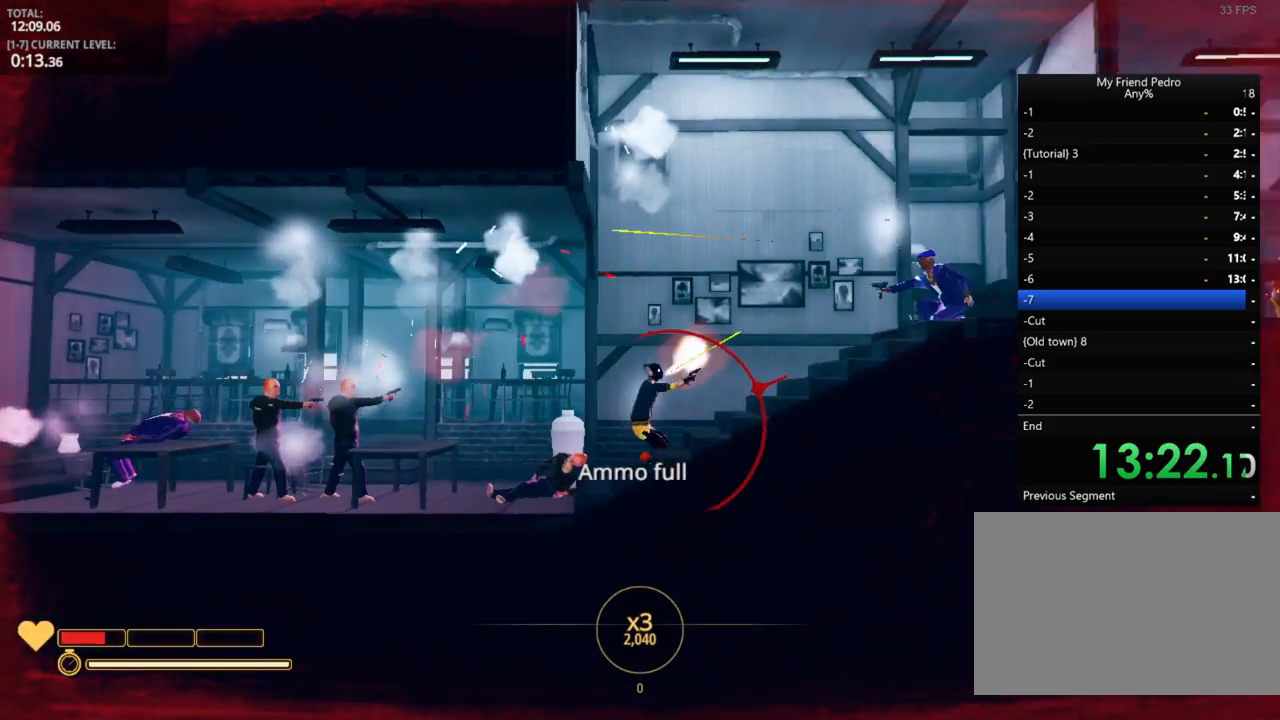
{"keys": ["d"], "mouse": [], "mouse_move": "still", "events": [[17, "space", "down"], [17, "w", "down"], [50, "mouse_left", "down"], [117, "mouse_left", "up"], [117, "w", "up"], [150, "space", "up"], [217, "mouse_left", "down"], [283, "mouse_left", "up"], [333, "mouse_left", "down"], [450, "mouse_left", "up"]]}
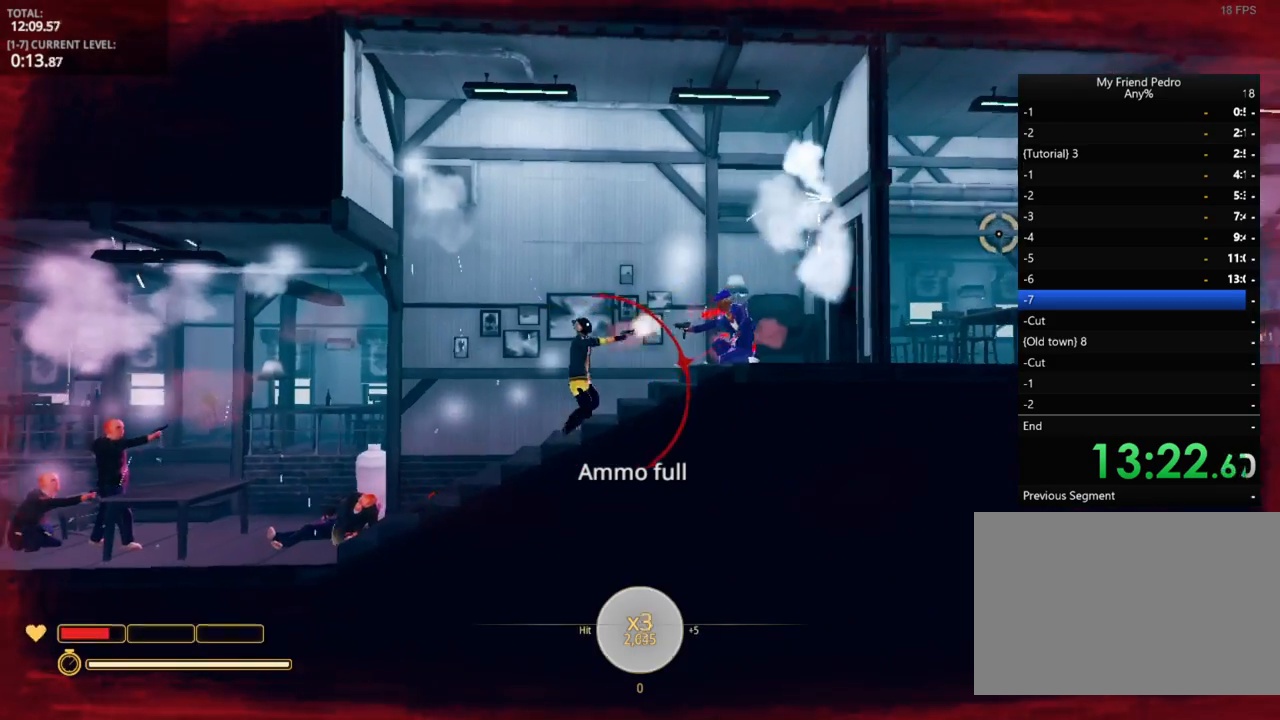
{"keys": ["d", "space"], "mouse": [], "mouse_move": "down-right", "events": [[17, "mouse_left", "down"], [100, "mouse_left", "up"], [150, "mouse_left", "down"], [250, "mouse_left", "up"], [350, "mouse_left", "down"], [467, "mouse_left", "up"], [483, "space", "down"]]}
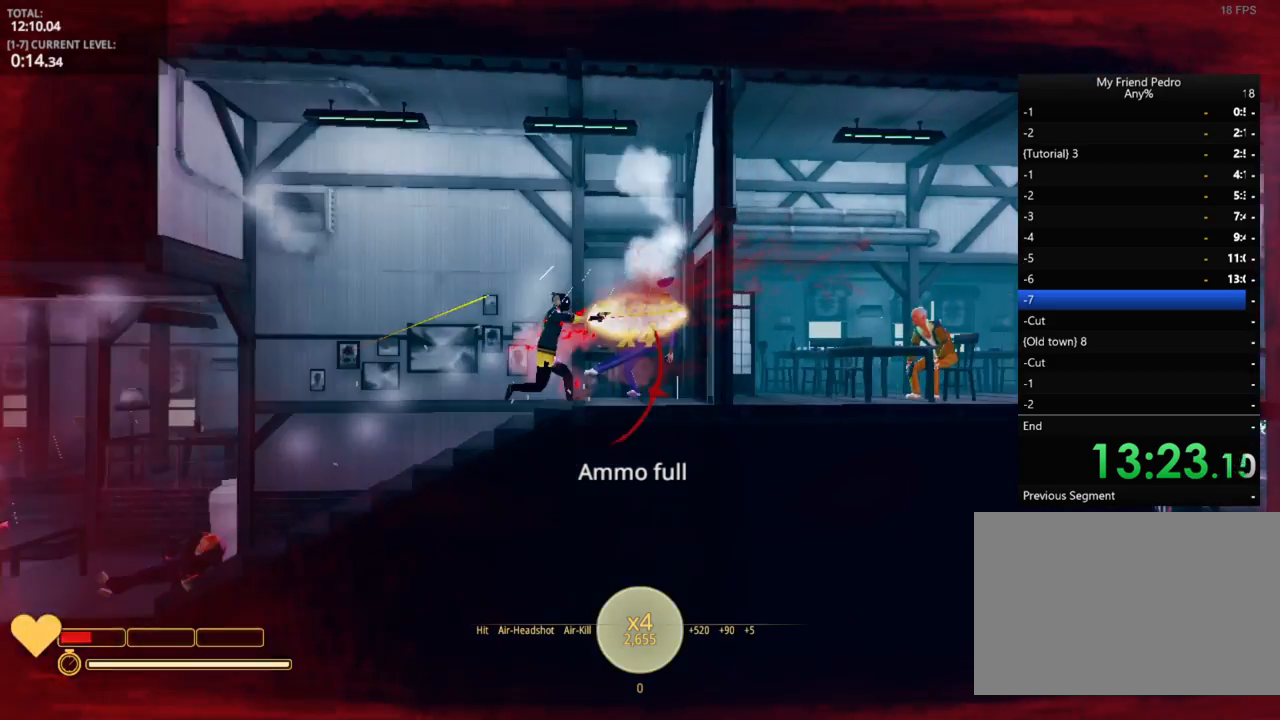
{"keys": ["d"], "mouse": [], "mouse_move": "still", "events": [[167, "space", "up"], [167, "w", "down"], [317, "w", "up"], [367, "mouse_left", "down"], [483, "mouse_left", "up"]]}
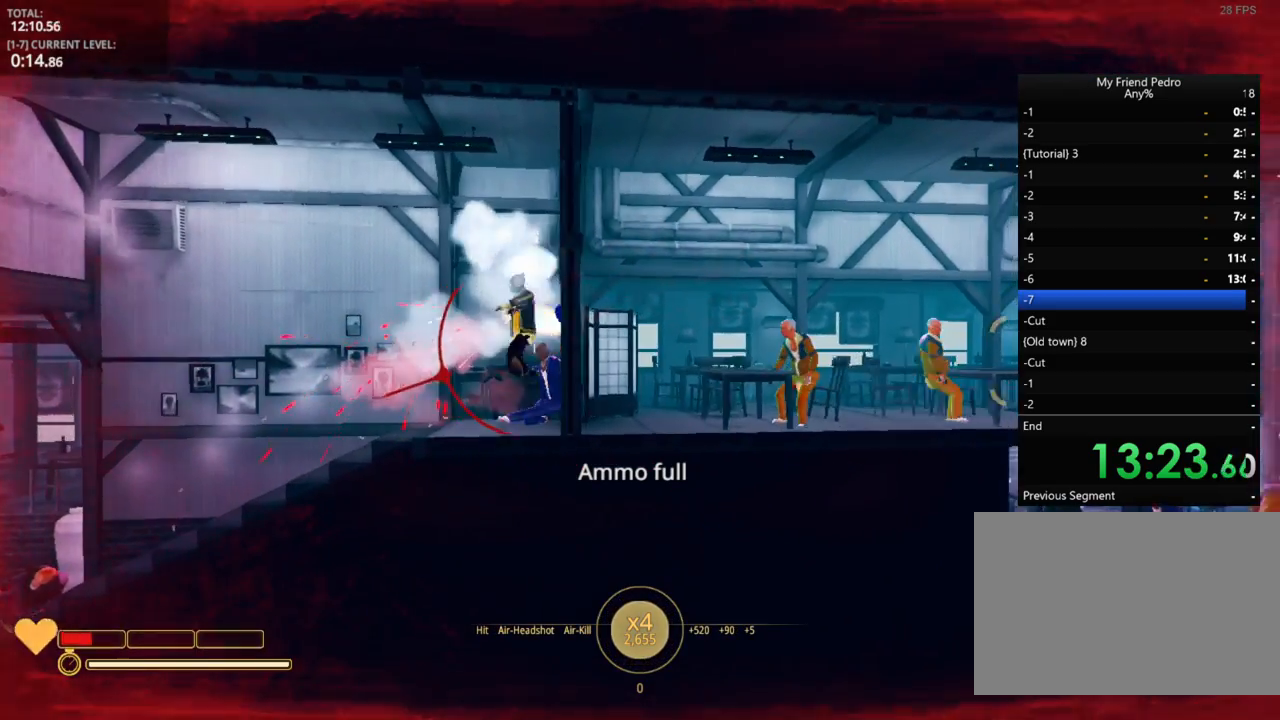
{"keys": ["d", "space"], "mouse": ["left"], "mouse_move": "still", "events": [[50, "mouse_left", "down"], [150, "mouse_left", "up"], [233, "mouse_left", "down"], [233, "space", "down"], [300, "mouse_left", "up"], [300, "space", "up"], [383, "mouse_left", "down"], [433, "space", "down"], [483, "mouse_left", "up"], [500, "mouse_left", "down"]]}
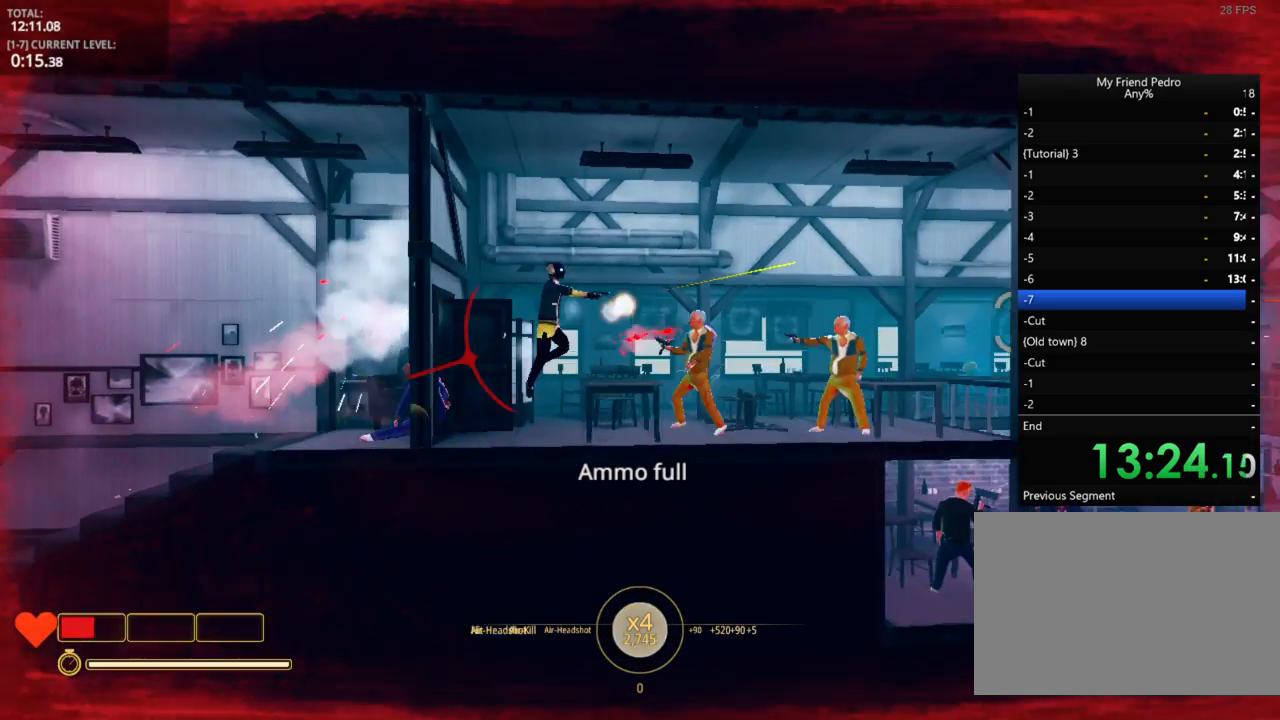
{"keys": ["d"], "mouse": ["left"], "mouse_move": "left", "events": [[67, "space", "up"], [133, "mouse_left", "up"], [167, "mouse_left", "down"], [450, "mouse_left", "up"], [500, "mouse_left", "down"]]}
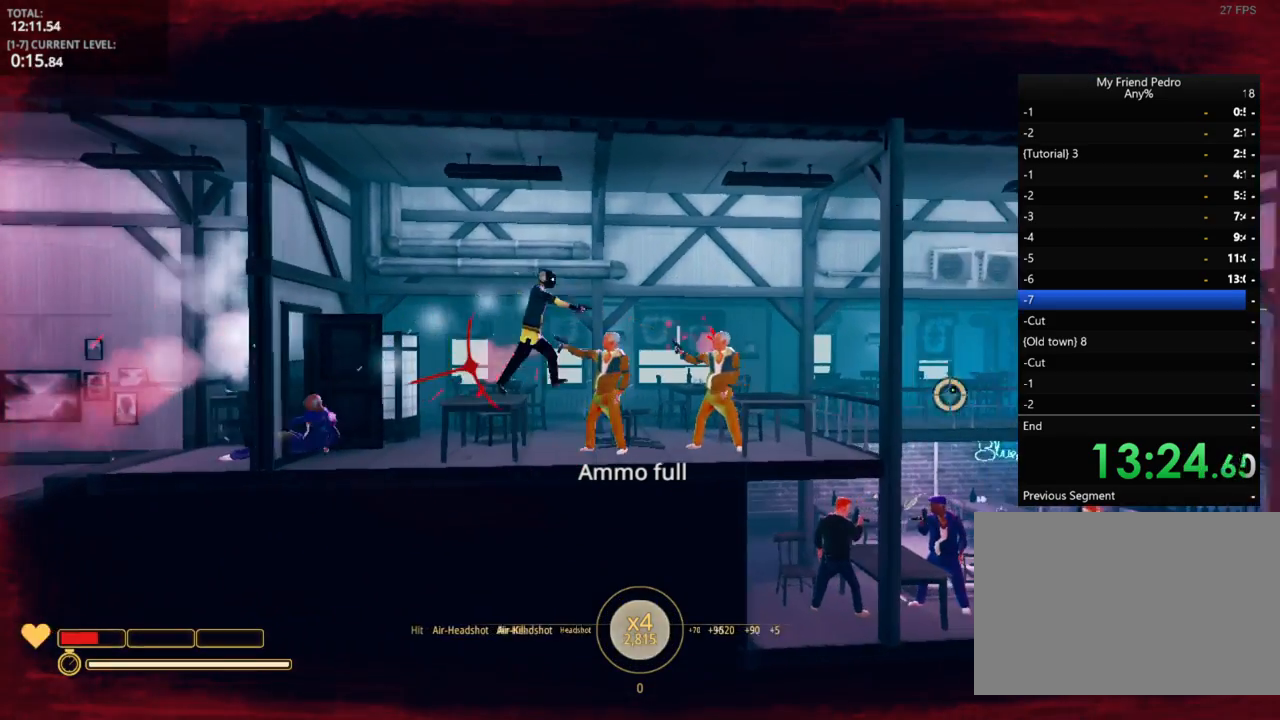
{"keys": ["d"], "mouse": ["left"], "mouse_move": "left", "events": [[83, "mouse_left", "up"], [133, "mouse_left", "down"], [133, "space", "down"], [233, "mouse_left", "up"], [300, "space", "up"], [367, "w", "down"], [450, "w", "up"], [500, "mouse_left", "down"]]}
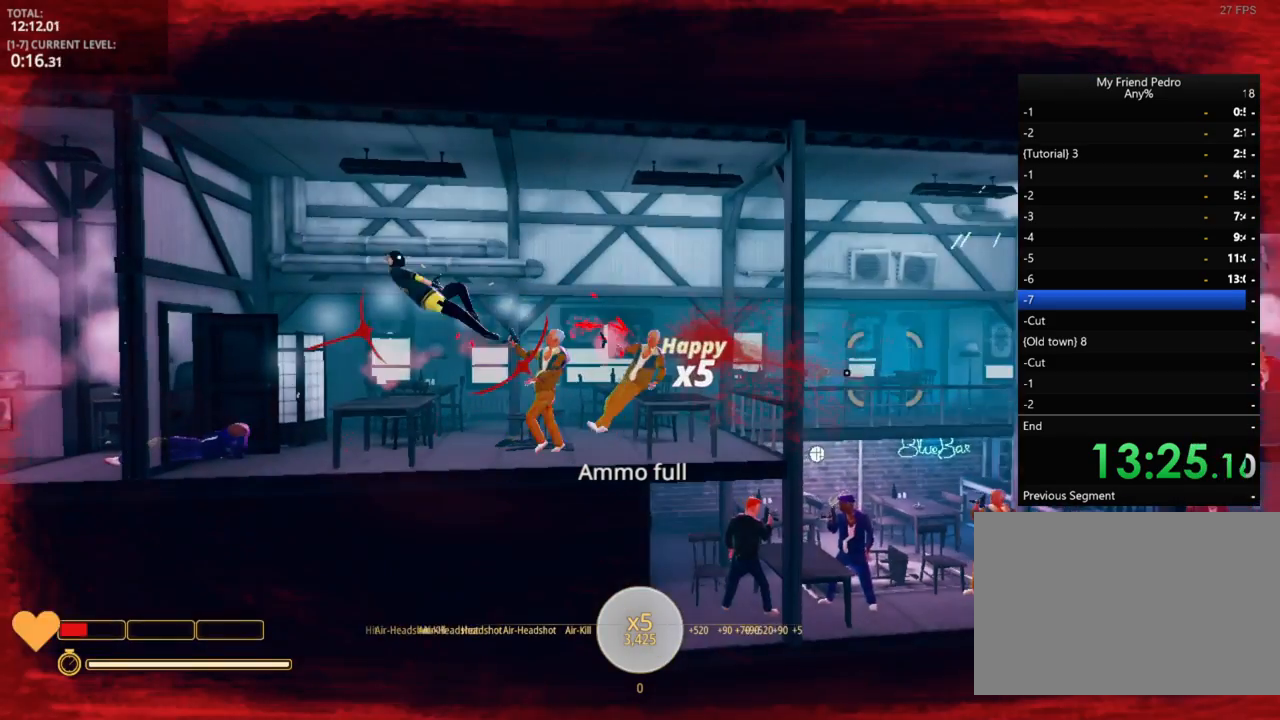
{"keys": ["d"], "mouse": [], "mouse_move": "still", "events": [[83, "w", "down"], [100, "mouse_left", "up"], [150, "mouse_left", "down"], [150, "w", "up"], [267, "mouse_left", "up"], [433, "r", "down"], [500, "r", "up"]]}
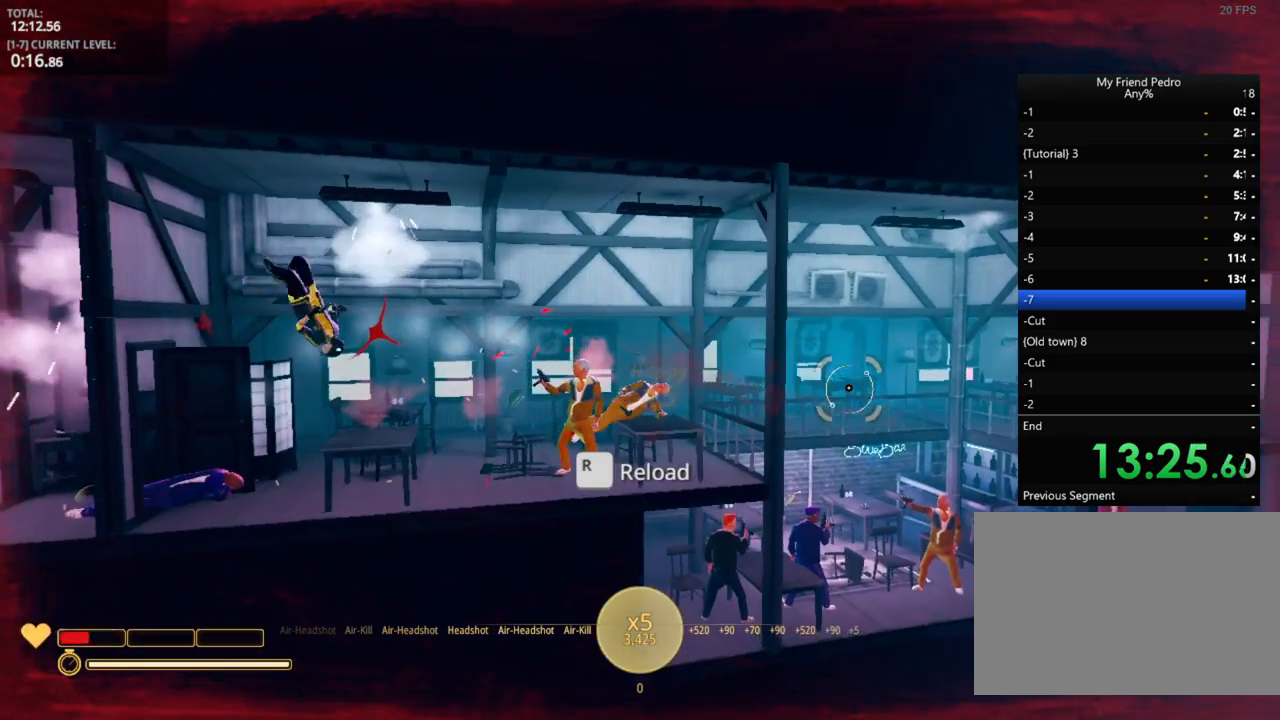
{"keys": ["d", "space"], "mouse": [], "mouse_move": "still", "events": [[83, "r", "down"], [183, "r", "up"], [367, "space", "down"]]}
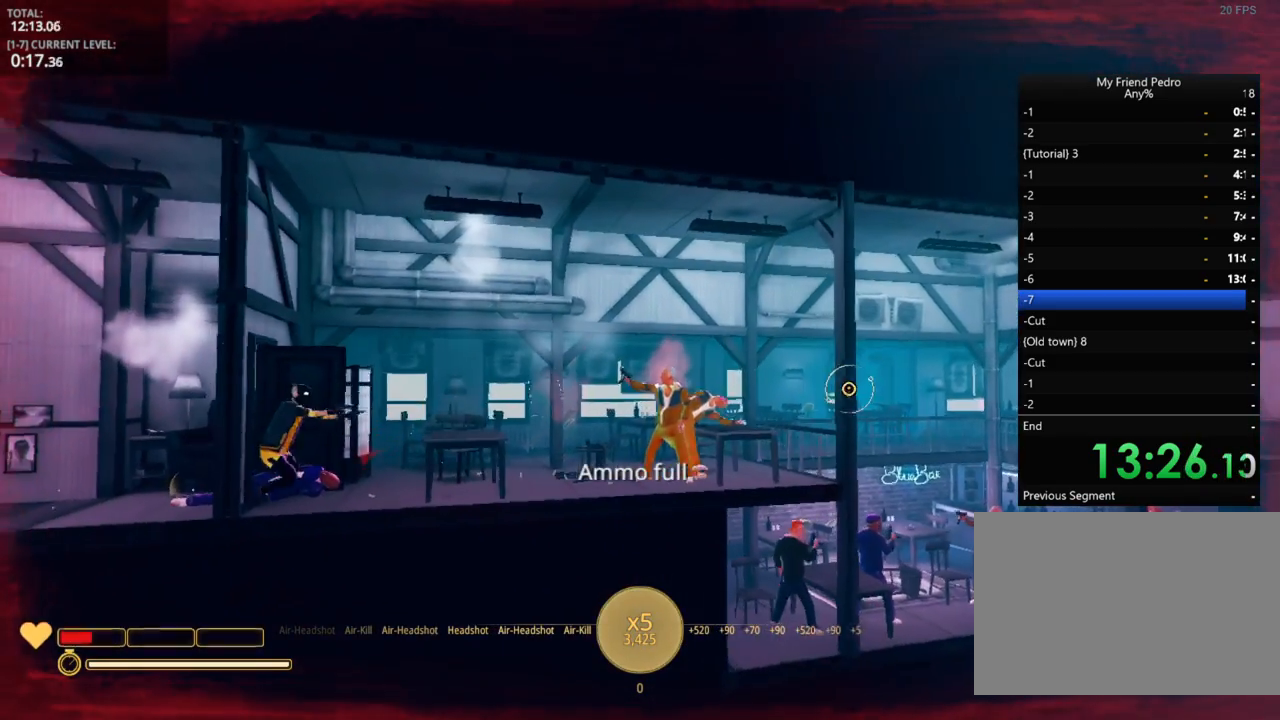
{"keys": ["d", "space", "w"], "mouse": [], "mouse_move": "still", "events": [[50, "space", "up"], [333, "space", "down"], [483, "w", "down"]]}
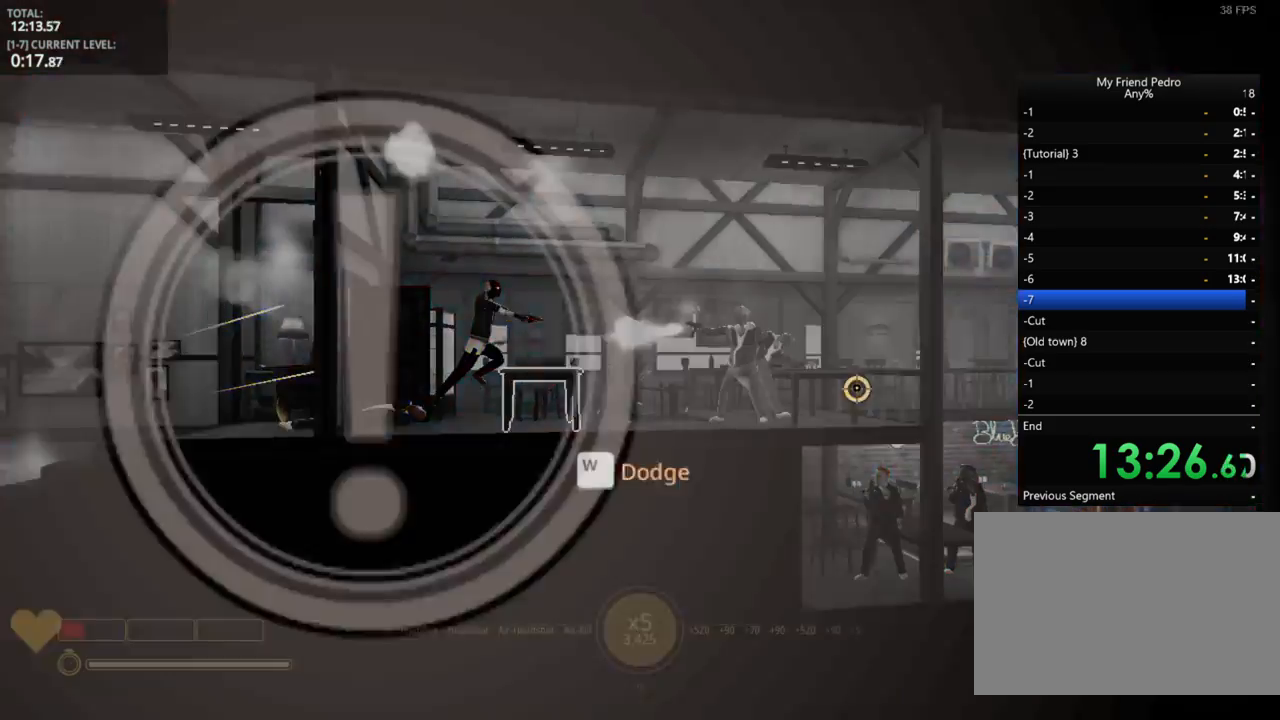
{"keys": ["d", "space"], "mouse": [], "mouse_move": "still", "events": [[117, "space", "up"], [117, "w", "up"], [250, "mouse_left", "down"], [350, "mouse_left", "up"], [400, "mouse_left", "down"], [500, "mouse_left", "up"], [500, "space", "down"]]}
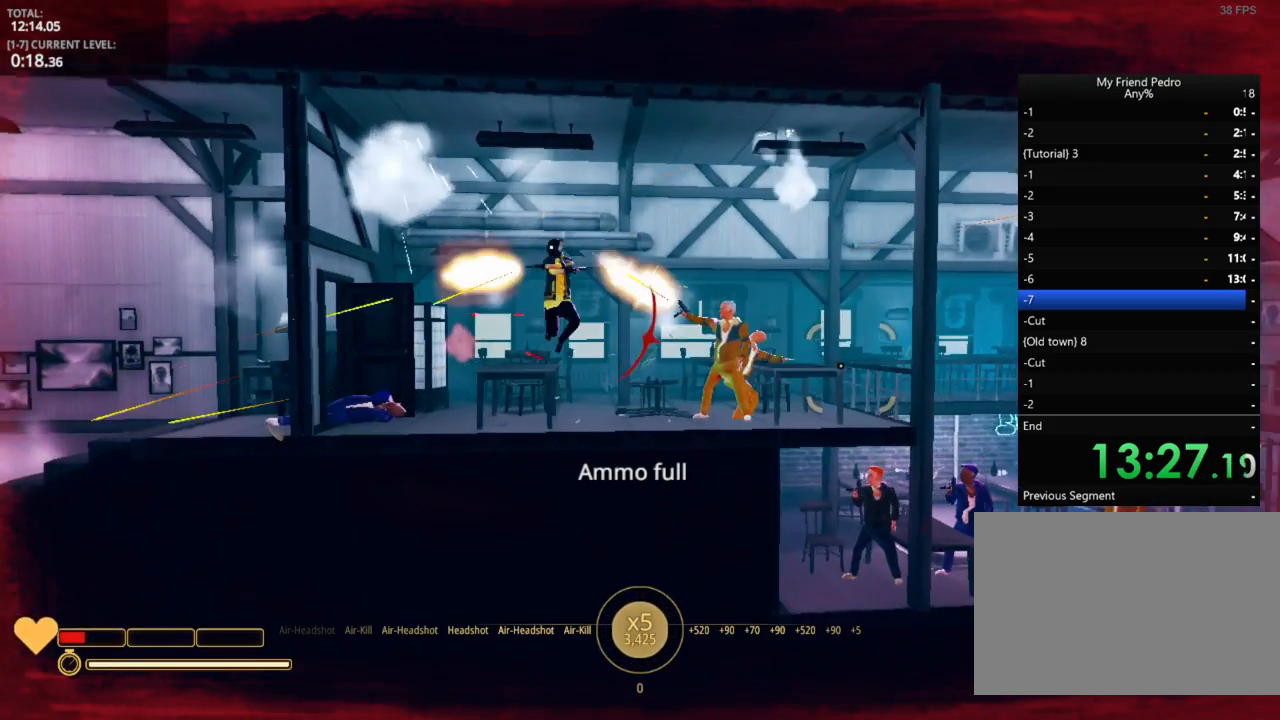
{"keys": ["d", "space"], "mouse": [], "mouse_move": "left", "events": [[83, "mouse_left", "down"], [133, "space", "up"], [167, "mouse_left", "up"], [233, "mouse_left", "down"], [300, "mouse_left", "up"], [417, "mouse_left", "down"], [500, "mouse_left", "up"], [500, "space", "down"]]}
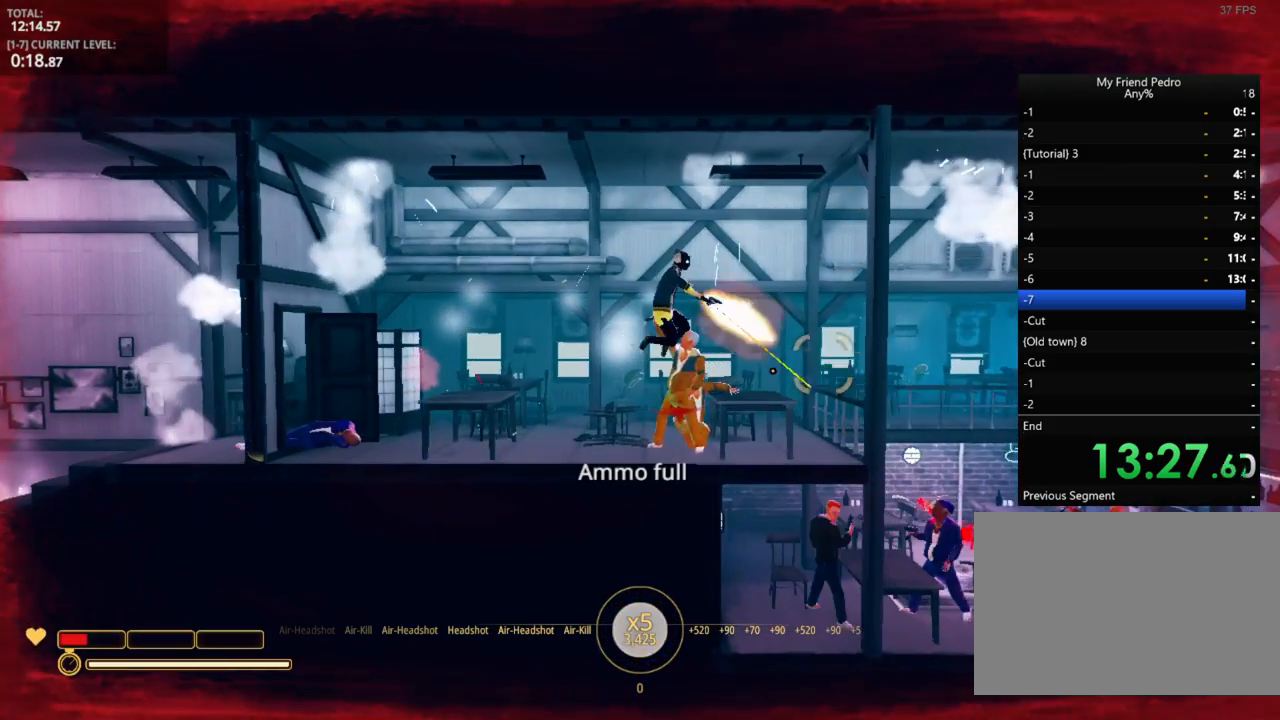
{"keys": ["d"], "mouse": [], "mouse_move": "still", "events": [[50, "mouse_left", "down"], [150, "mouse_left", "up"], [150, "space", "up"], [283, "mouse_left", "down"], [333, "mouse_left", "up"], [383, "mouse_left", "down"], [483, "mouse_left", "up"]]}
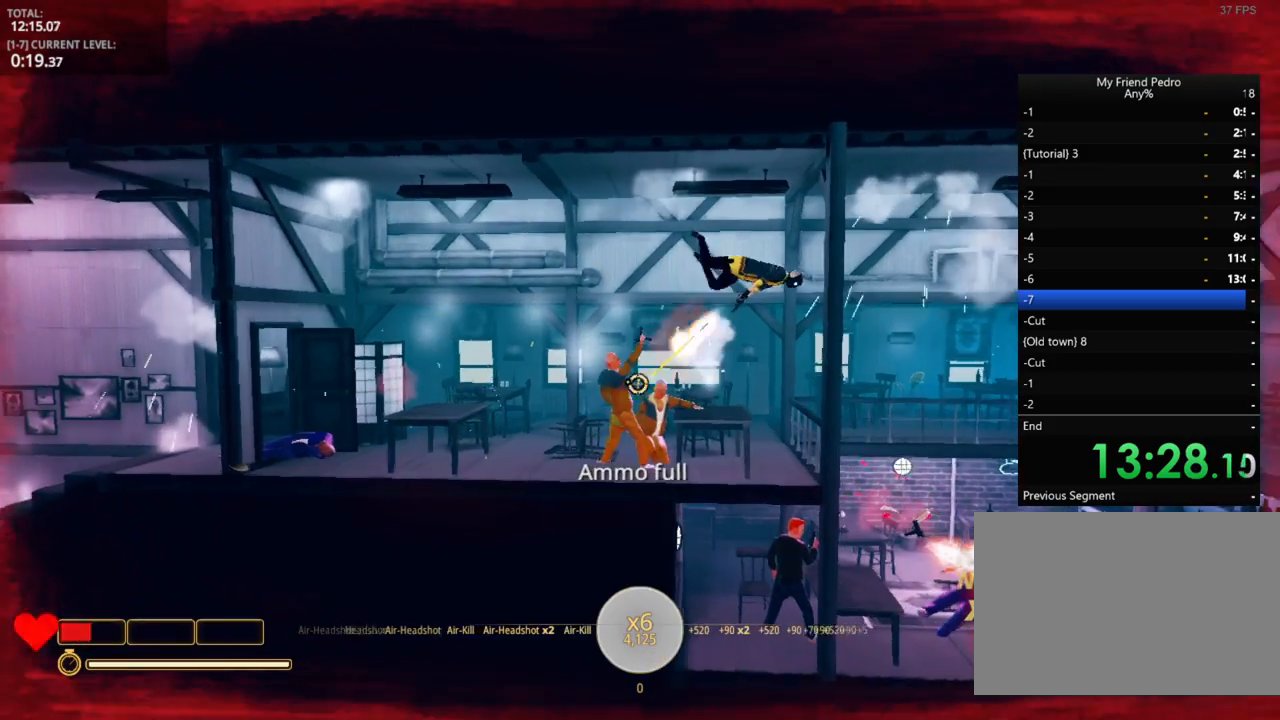
{"keys": ["d"], "mouse": [], "mouse_move": "right", "events": [[50, "mouse_left", "down"], [150, "mouse_left", "up"], [200, "mouse_left", "down"], [300, "mouse_left", "up"], [367, "mouse_left", "down"], [450, "mouse_left", "up"]]}
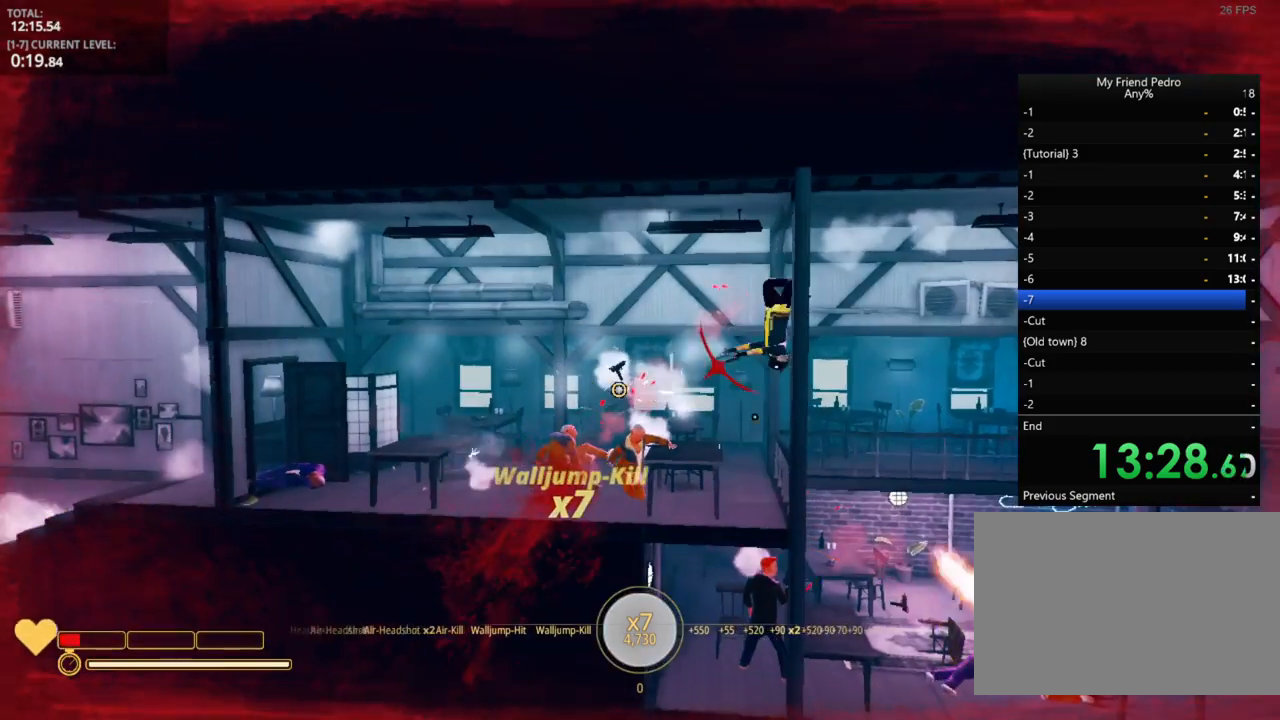
{"keys": ["d"], "mouse": [], "mouse_move": "still", "events": [[183, "d", "up"], [317, "r", "down"], [367, "d", "down"], [433, "r", "up"]]}
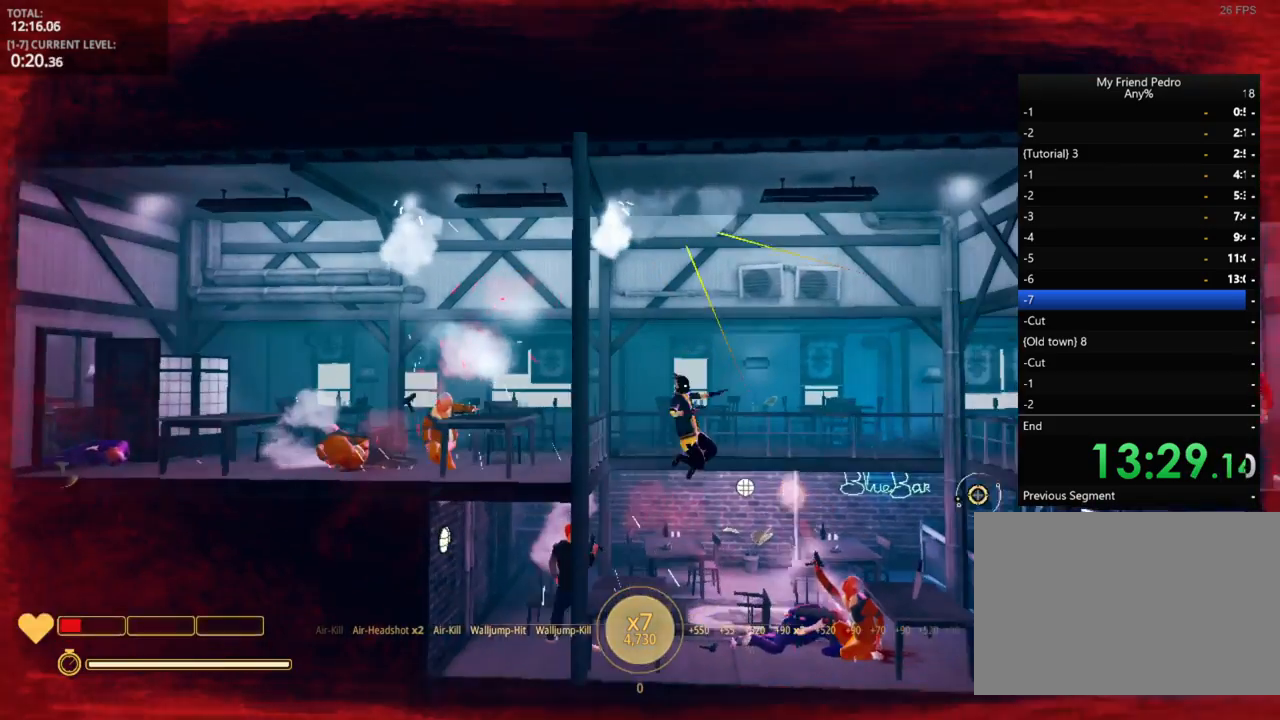
{"keys": ["d", "w"], "mouse": ["left"], "mouse_move": "up-left", "events": [[133, "mouse_left", "down"], [233, "mouse_left", "up"], [300, "mouse_left", "down"], [300, "w", "down"], [367, "mouse_left", "up"], [367, "w", "up"], [467, "mouse_left", "down"], [467, "w", "down"]]}
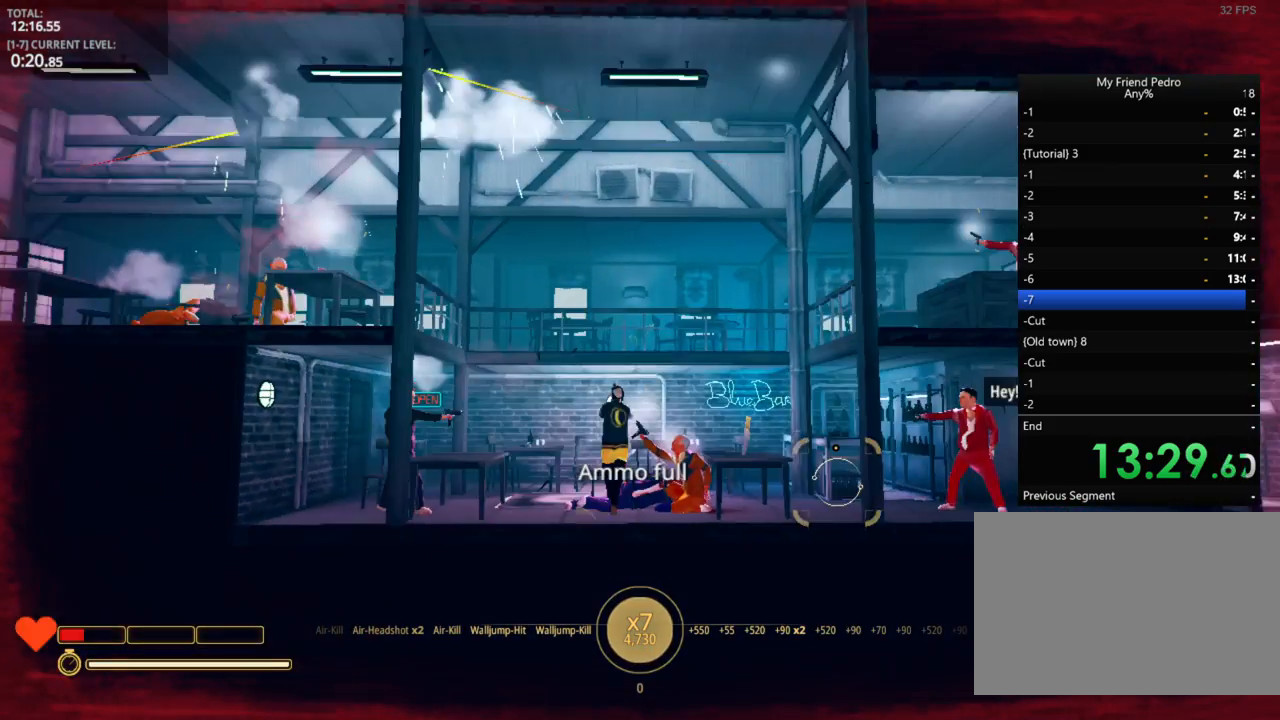
{"keys": ["d"], "mouse": ["left"], "mouse_move": "still", "events": [[33, "mouse_left", "up"], [33, "w", "up"], [133, "mouse_left", "down"], [233, "mouse_left", "up"], [267, "mouse_left", "down"], [317, "space", "down"], [400, "mouse_left", "up"], [467, "mouse_left", "down"], [467, "space", "up"]]}
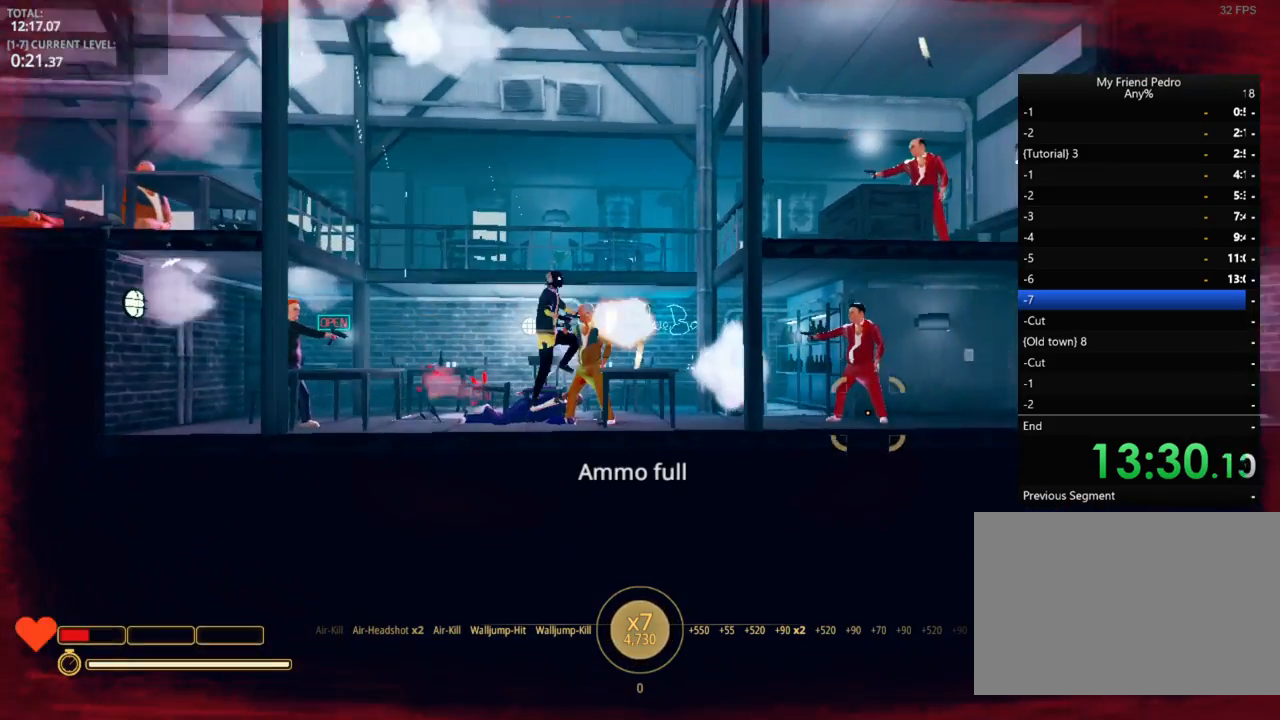
{"keys": ["d", "space"], "mouse": ["left"], "mouse_move": "still", "events": [[17, "mouse_left", "up"], [17, "space", "down"], [83, "mouse_left", "down"], [133, "w", "down"], [217, "mouse_left", "up"], [233, "w", "up"], [300, "mouse_left", "down"], [333, "w", "down"], [383, "mouse_left", "up"], [383, "w", "up"], [417, "mouse_left", "down"]]}
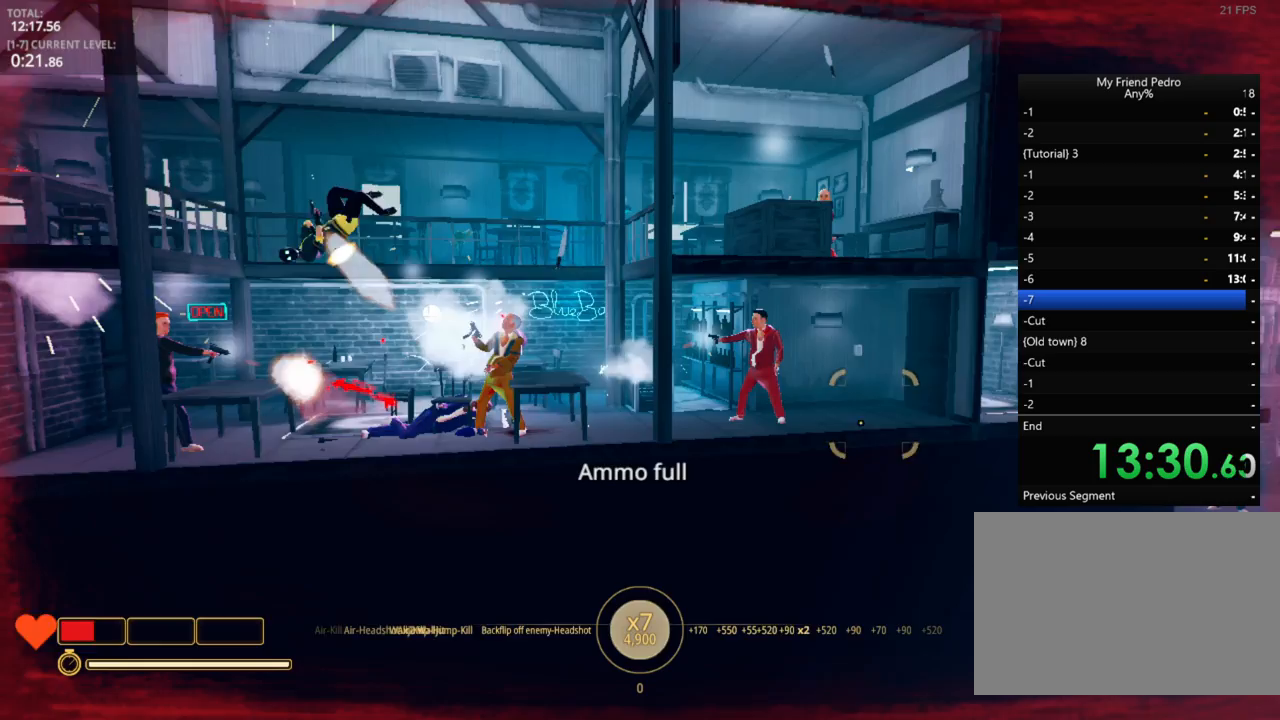
{"keys": ["d"], "mouse": ["left"], "mouse_move": "right", "events": [[33, "w", "down"], [50, "mouse_left", "up"], [50, "w", "up"], [117, "mouse_left", "down"], [117, "space", "up"], [167, "w", "down"], [217, "mouse_left", "up"], [217, "w", "up"], [267, "mouse_left", "down"], [300, "w", "down"], [400, "mouse_left", "up"], [400, "w", "up"], [500, "mouse_left", "down"]]}
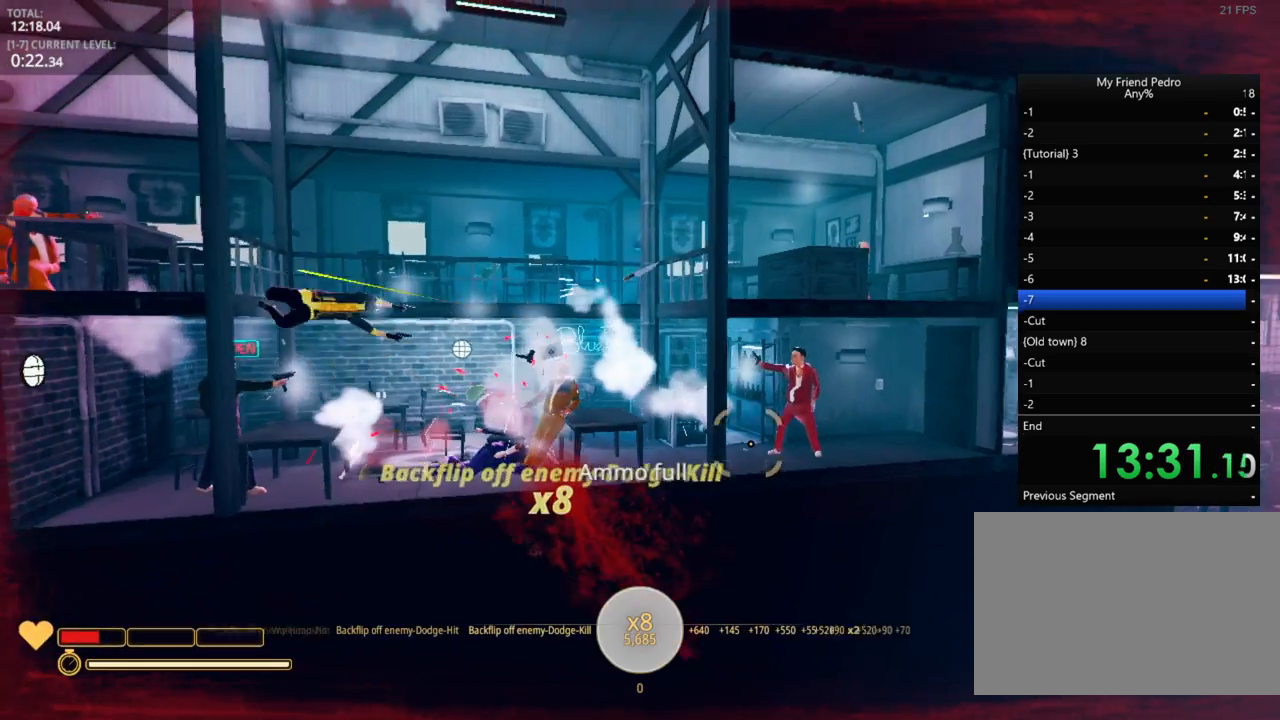
{"keys": ["d"], "mouse": [], "mouse_move": "left", "events": [[83, "mouse_left", "up"], [83, "w", "down"], [183, "mouse_left", "down"], [183, "w", "up"], [233, "mouse_left", "up"], [317, "mouse_left", "down"], [317, "w", "down"], [383, "w", "up"], [400, "mouse_left", "up"]]}
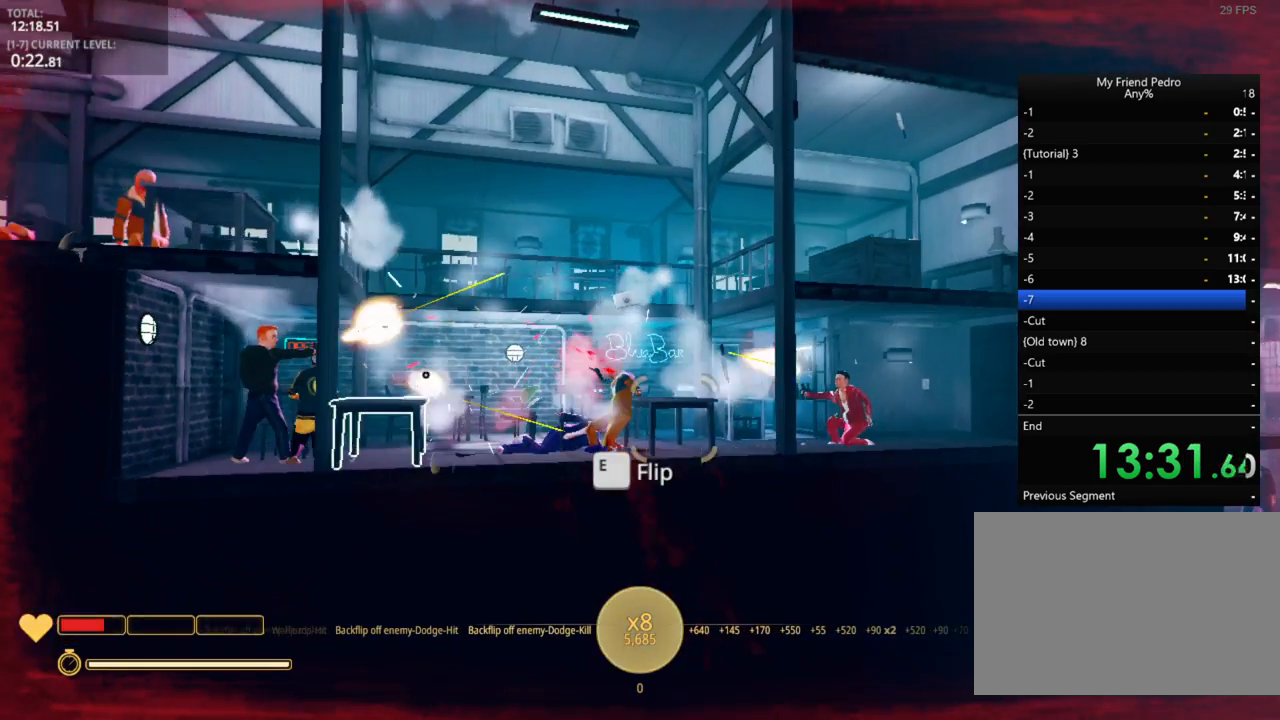
{"keys": ["d"], "mouse": ["left"], "mouse_move": "up-right", "events": [[17, "mouse_left", "down"], [100, "mouse_left", "up"], [217, "mouse_left", "down"], [300, "mouse_left", "up"], [367, "mouse_left", "down"], [417, "mouse_left", "up"], [467, "mouse_left", "down"]]}
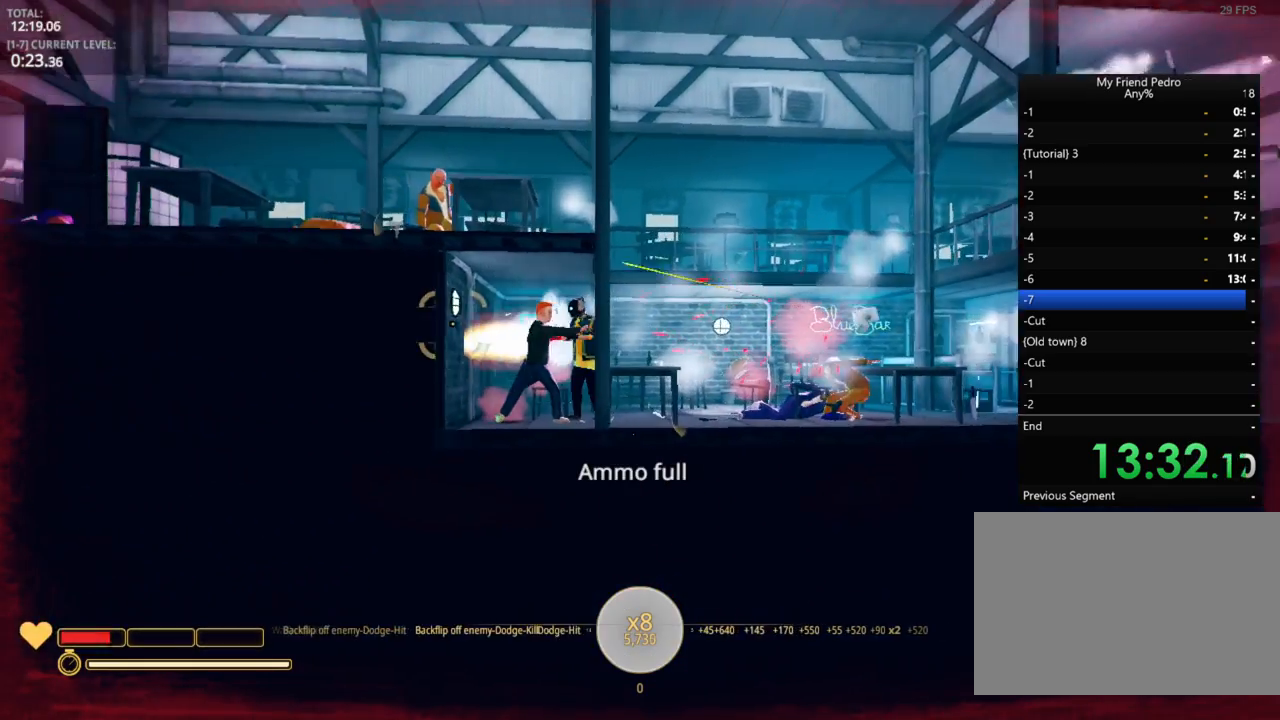
{"keys": ["d", "f"], "mouse": [], "mouse_move": "right", "events": [[150, "mouse_left", "up"], [167, "mouse_left", "down"], [200, "w", "down"], [267, "mouse_left", "up"], [300, "w", "up"], [483, "f", "down"]]}
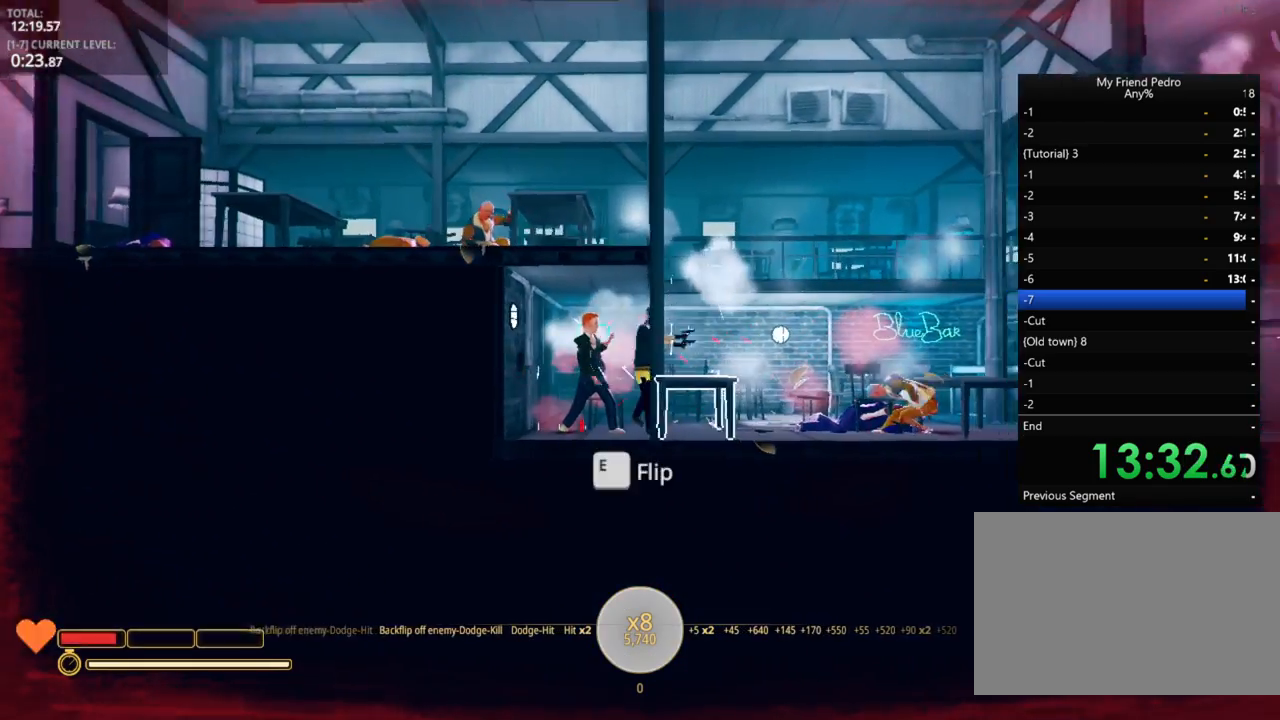
{"keys": [], "mouse": ["left"], "mouse_move": "still", "events": [[83, "f", "up"], [317, "mouse_left", "down"], [400, "mouse_left", "up"], [450, "d", "up"], [450, "mouse_left", "down"]]}
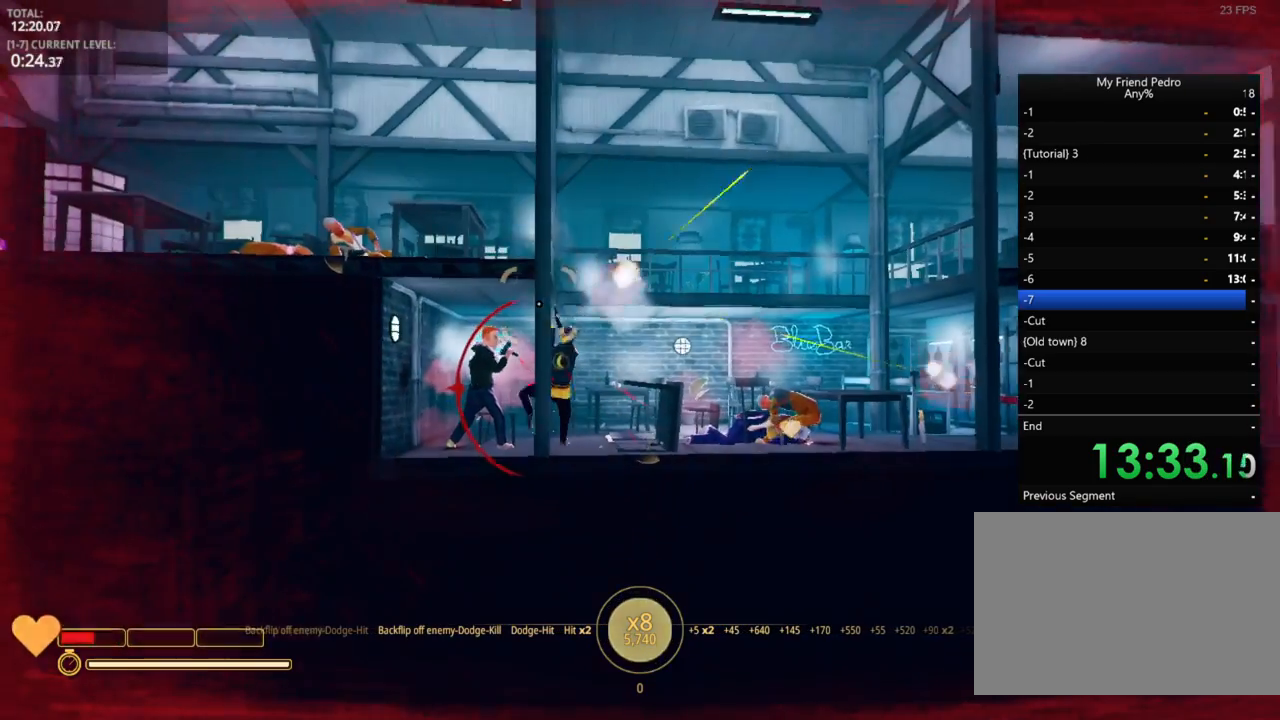
{"keys": [], "mouse": ["left"], "mouse_move": "still", "events": [[50, "mouse_left", "up"], [100, "mouse_left", "down"], [200, "mouse_left", "up"], [250, "mouse_left", "down"], [383, "mouse_left", "up"], [417, "mouse_left", "down"]]}
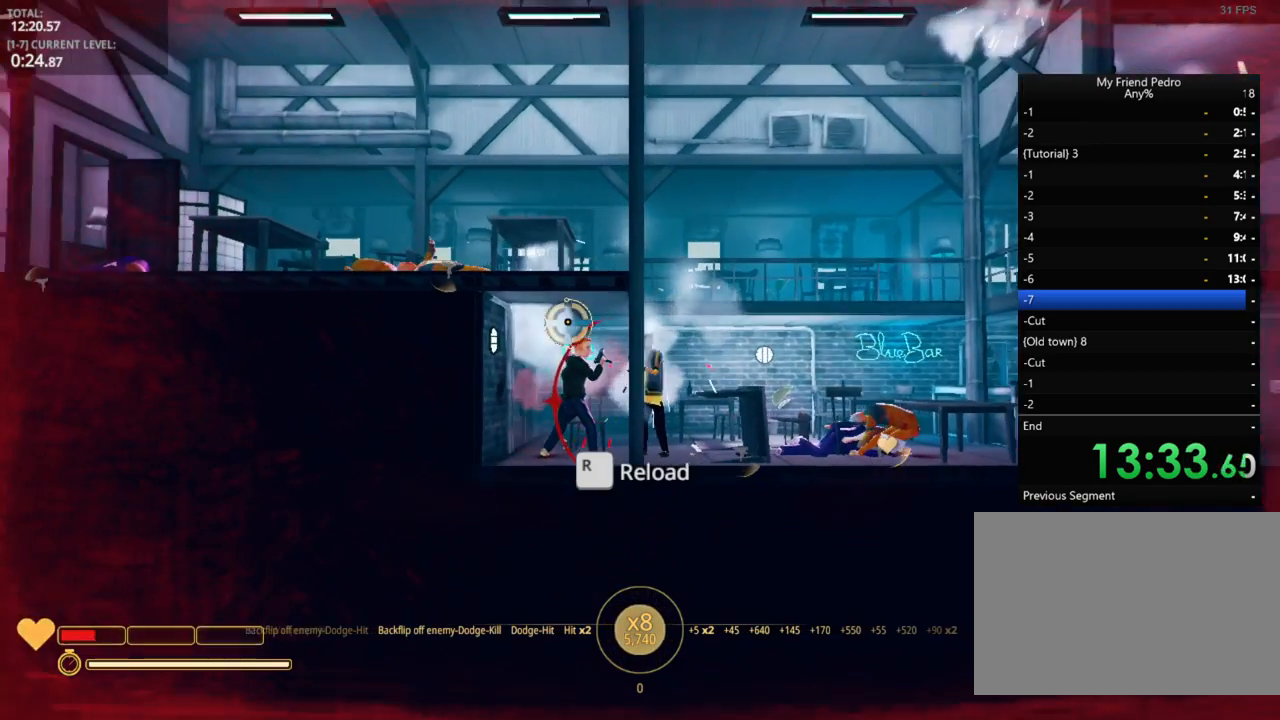
{"keys": ["shift"], "mouse": [], "mouse_move": "still", "events": [[117, "shift", "down"], [183, "mouse_left", "up"], [417, "mouse_left", "down"], [500, "mouse_left", "up"]]}
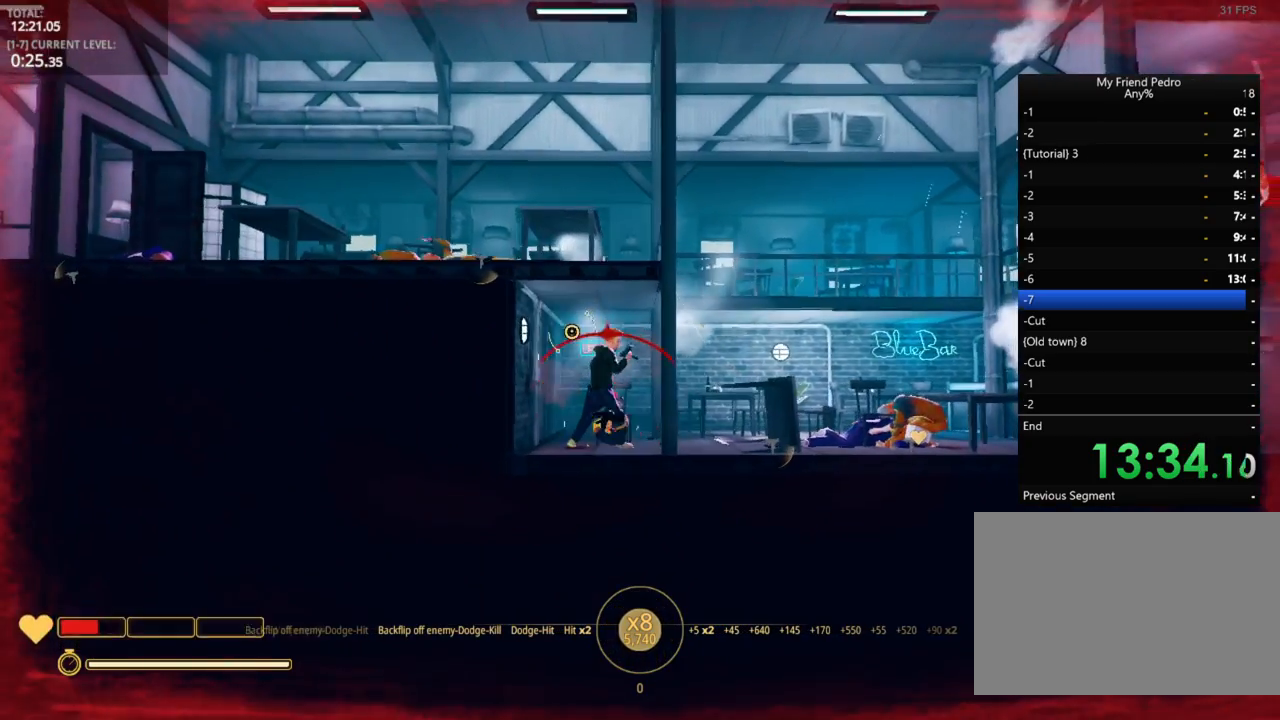
{"keys": ["shift"], "mouse": ["left"], "mouse_move": "right", "events": [[33, "d", "down"], [83, "mouse_left", "down"], [200, "mouse_left", "up"], [267, "d", "up"], [267, "mouse_left", "down"], [383, "mouse_left", "up"], [433, "mouse_left", "down"]]}
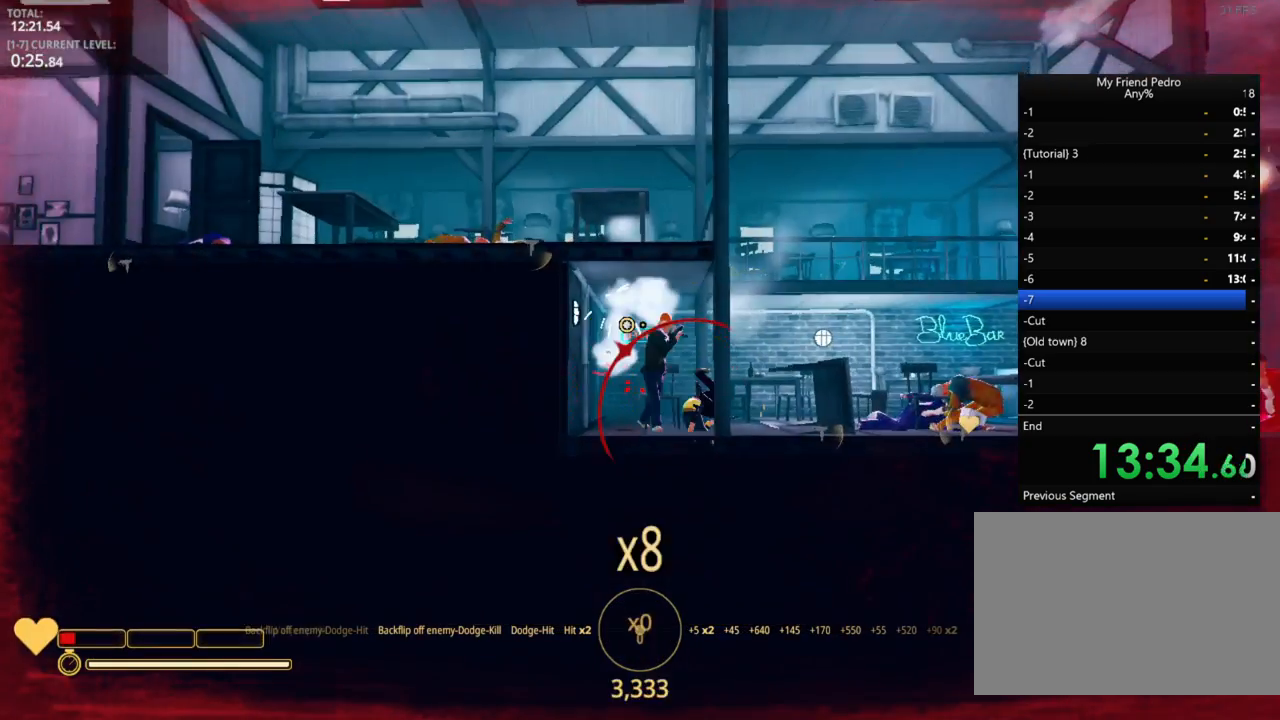
{"keys": ["shift"], "mouse": [], "mouse_move": "still", "events": [[33, "mouse_left", "up"], [50, "mouse_left", "down"], [167, "mouse_left", "up"], [267, "mouse_left", "down"], [333, "mouse_left", "up"], [433, "mouse_left", "down"], [500, "mouse_left", "up"]]}
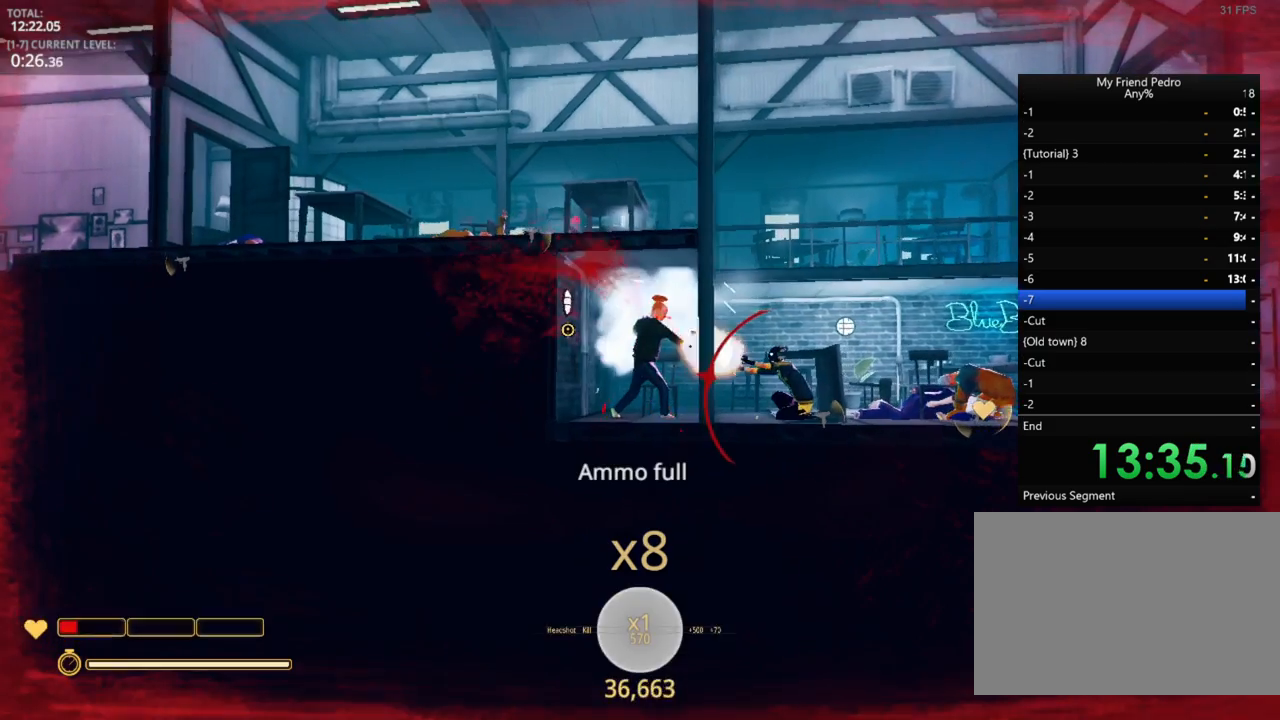
{"keys": ["shift"], "mouse": [], "mouse_move": "still", "events": [[33, "mouse_left", "down"], [133, "mouse_left", "up"], [217, "mouse_left", "down"], [300, "mouse_left", "up"], [350, "mouse_left", "down"], [467, "mouse_left", "up"]]}
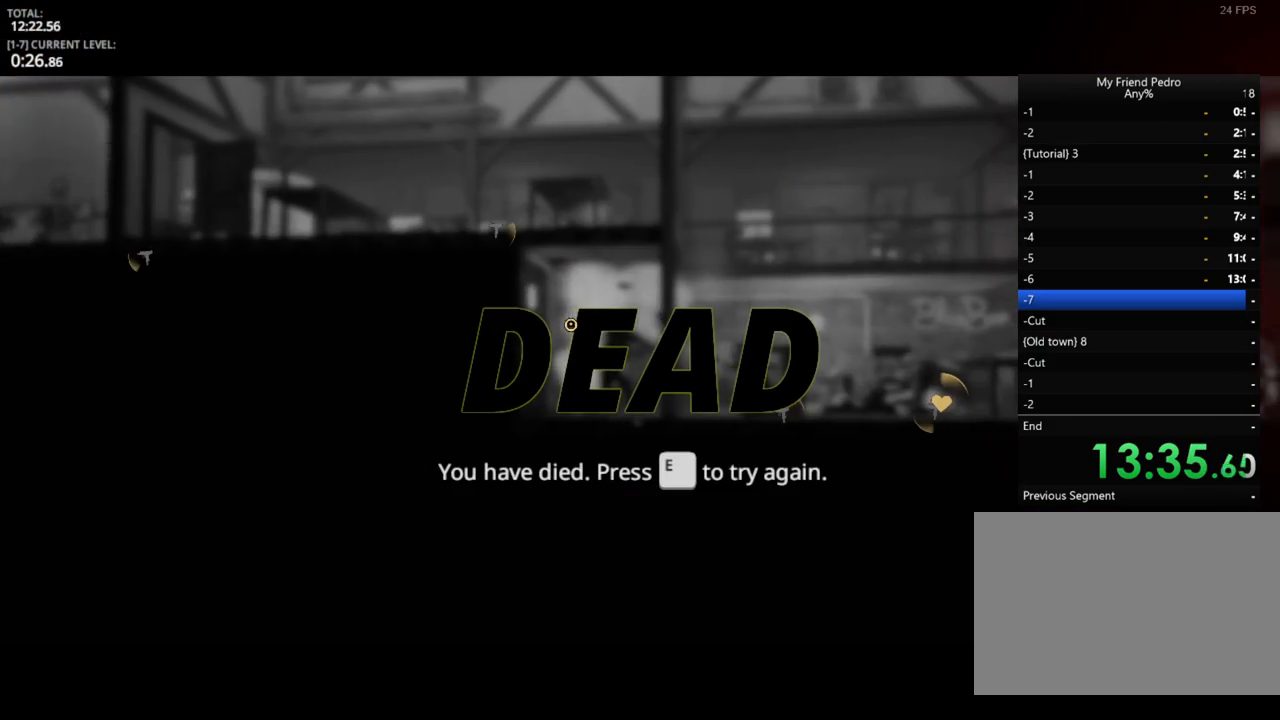
{"keys": ["shift"], "mouse": [], "mouse_move": "still", "events": [[317, "w", "down"], [400, "e", "down"], [450, "w", "up"], [500, "e", "up"]]}
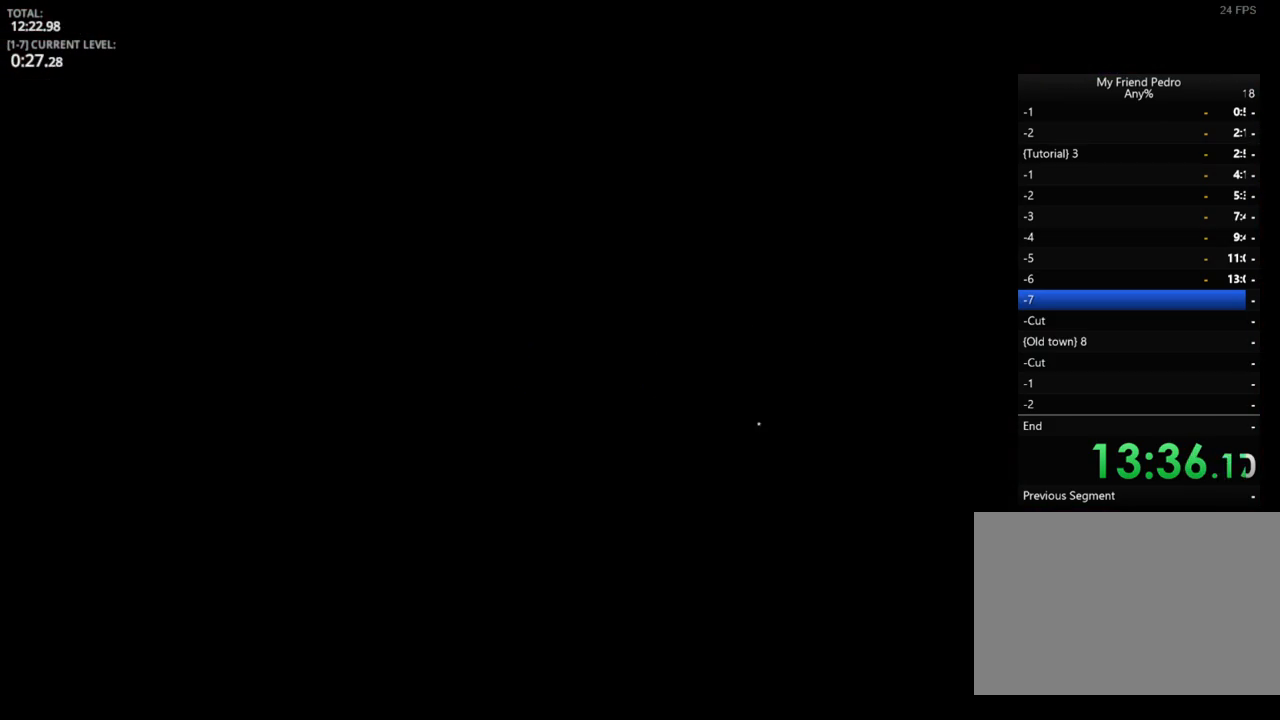
{"keys": ["d"], "mouse": [], "mouse_move": "still", "events": [[200, "d", "down"], [283, "shift", "up"]]}
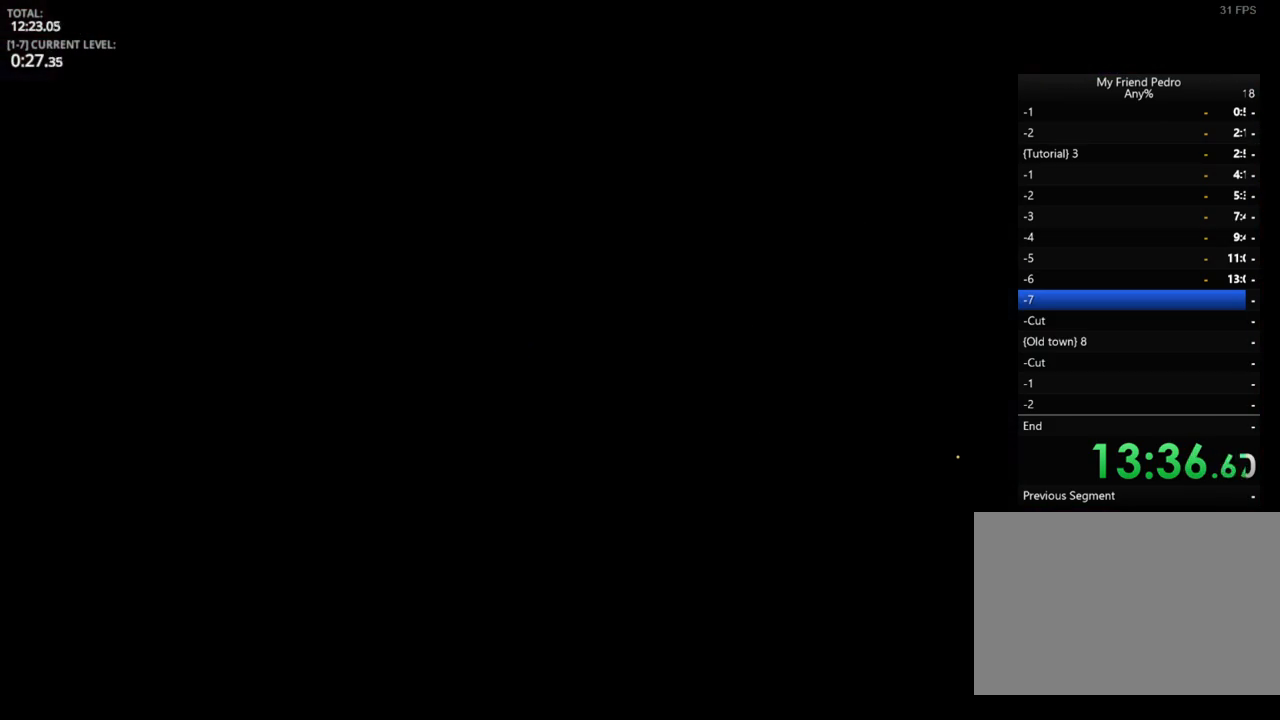
{"keys": ["d"], "mouse": [], "mouse_move": "still", "events": []}